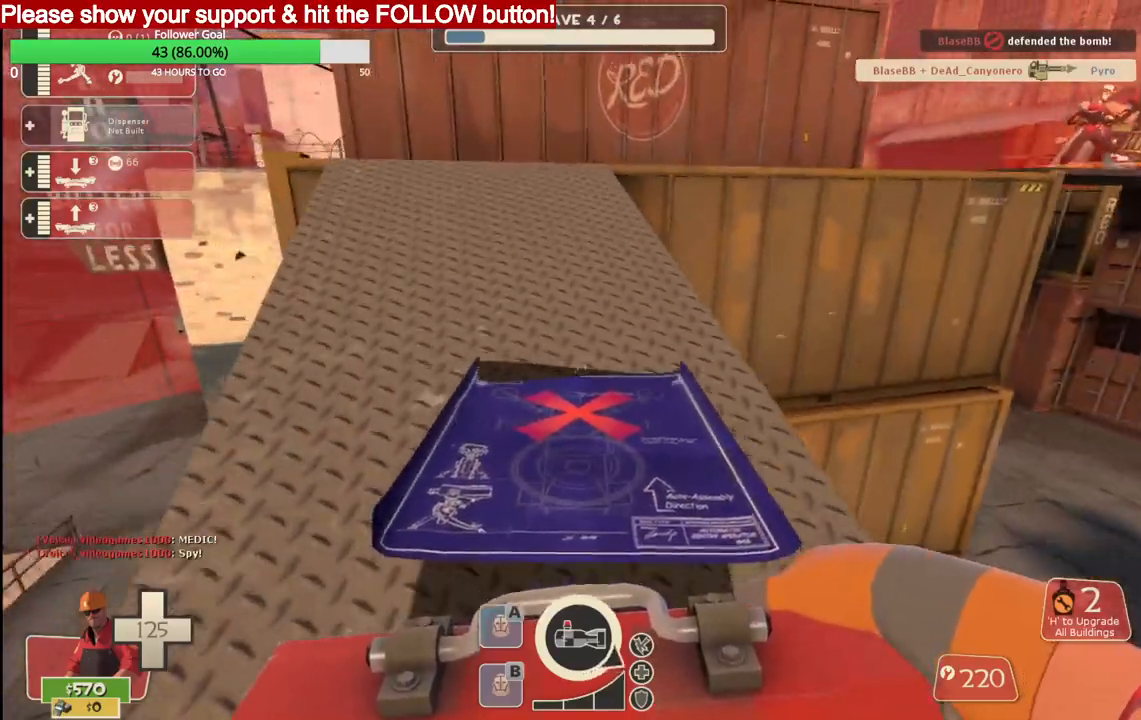
Gameplay with a controller (PlayStation layout); each line is a JSON object with the inputs held at the frame after it. "events" lists button and stick changes between this image and that frame as [ms after this image, input, new state], when the widget could be followed in between.
{"buttons": [], "left_stick": "up", "right_stick": "center", "events": []}
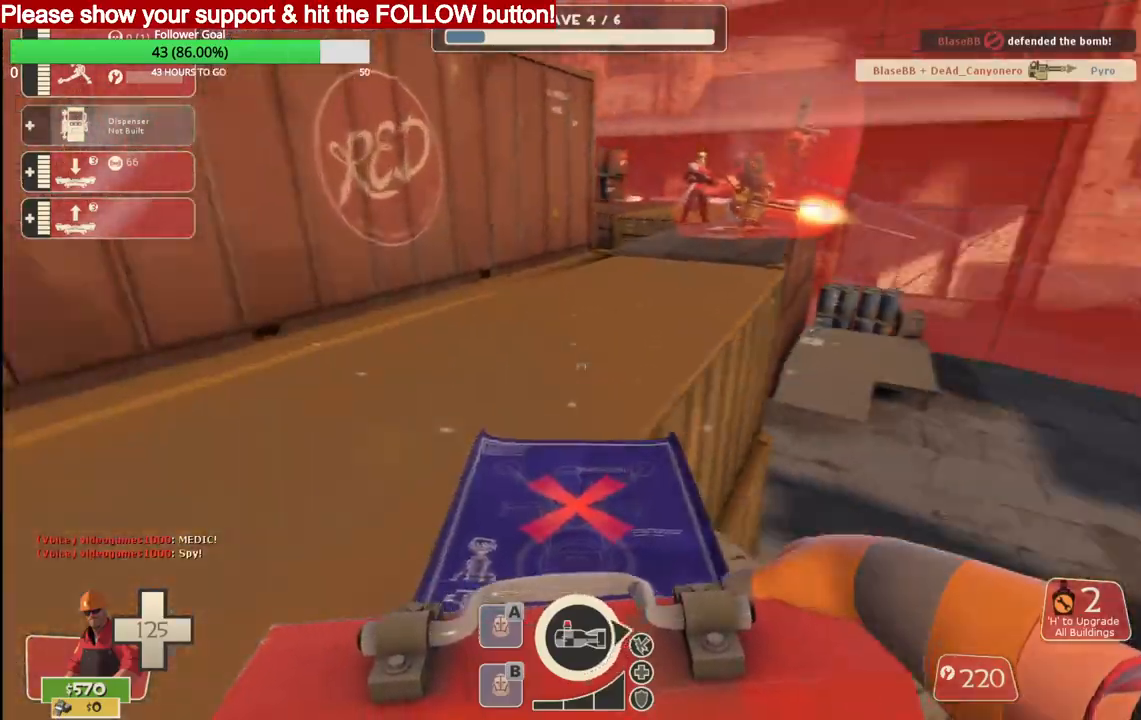
{"buttons": [], "left_stick": "up", "right_stick": "center", "events": []}
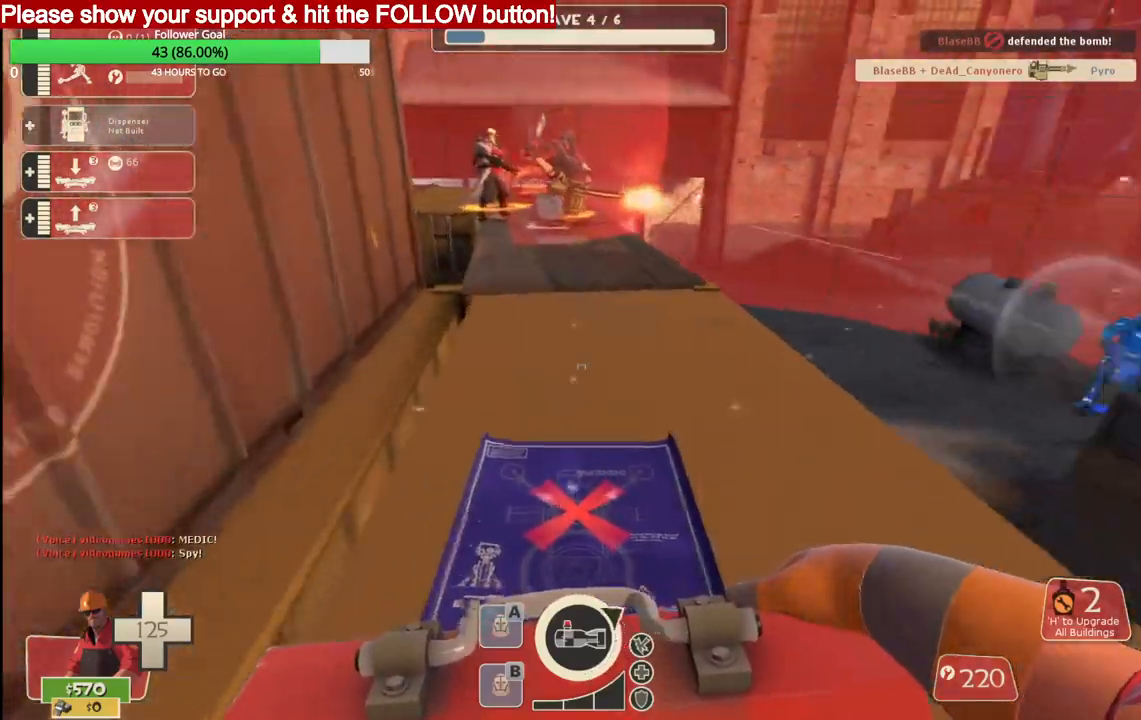
{"buttons": [], "left_stick": "up", "right_stick": "center", "events": []}
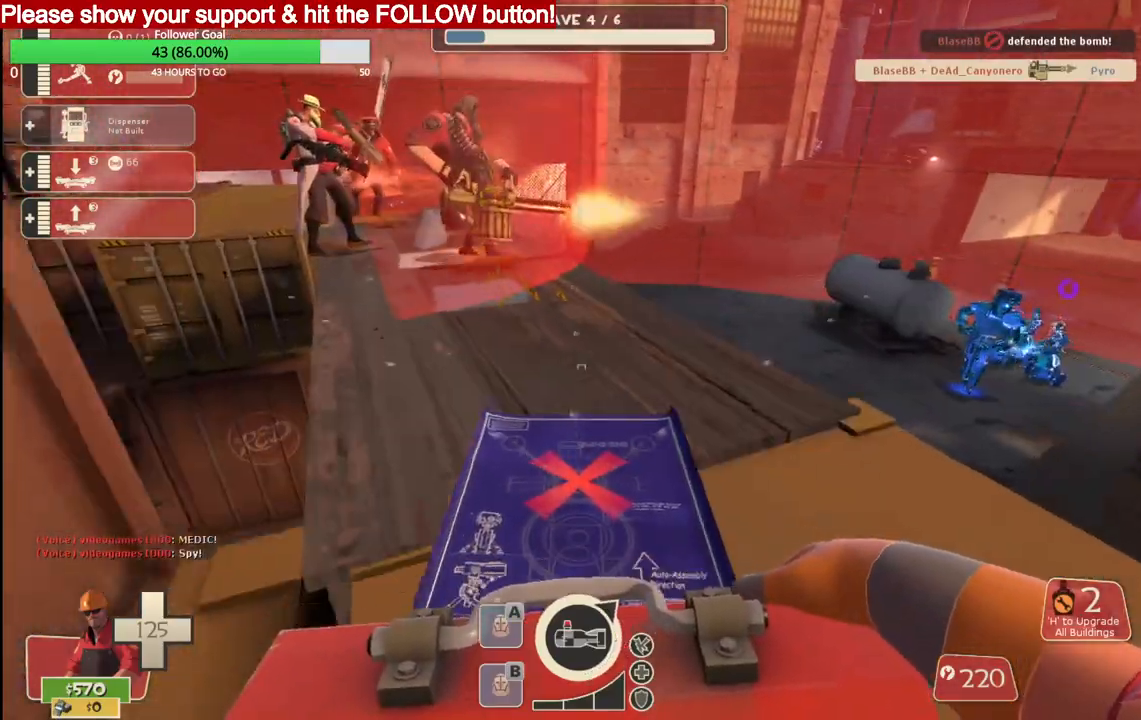
{"buttons": [], "left_stick": "left", "right_stick": "center", "events": [[200, "R2", "down"], [300, "left_stick", "left"], [317, "R2", "up"], [350, "R2", "down"], [500, "R2", "up"]]}
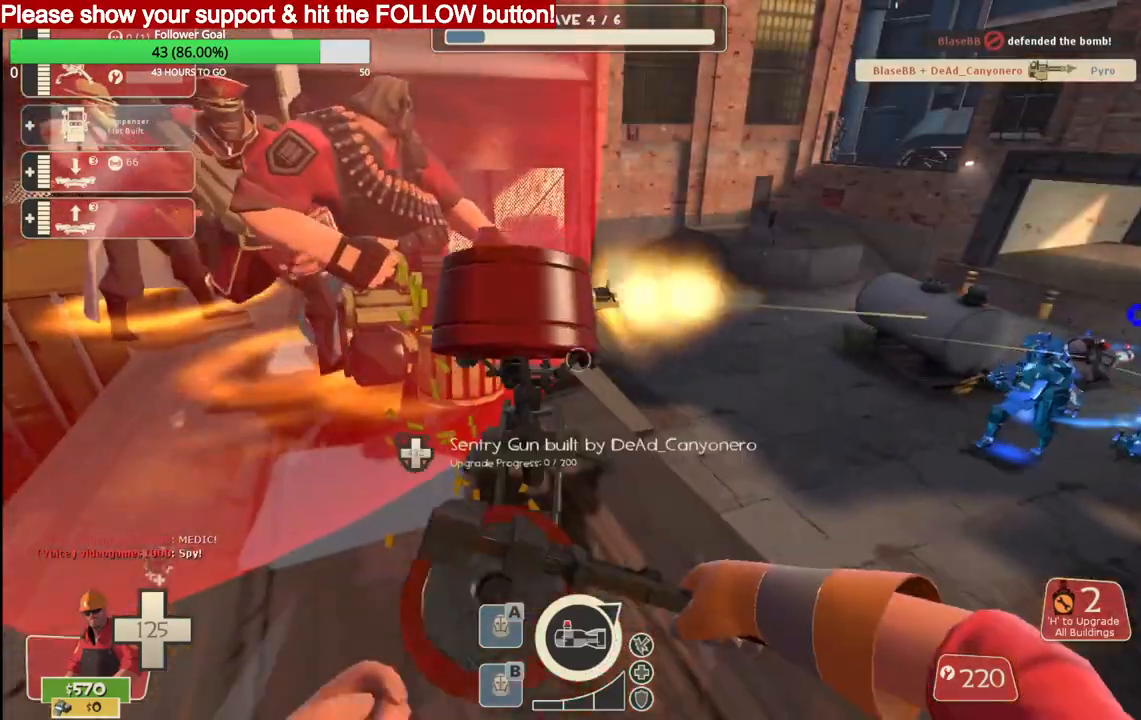
{"buttons": [], "left_stick": "left", "right_stick": "center", "events": [[150, "R2", "down"], [217, "R2", "up"]]}
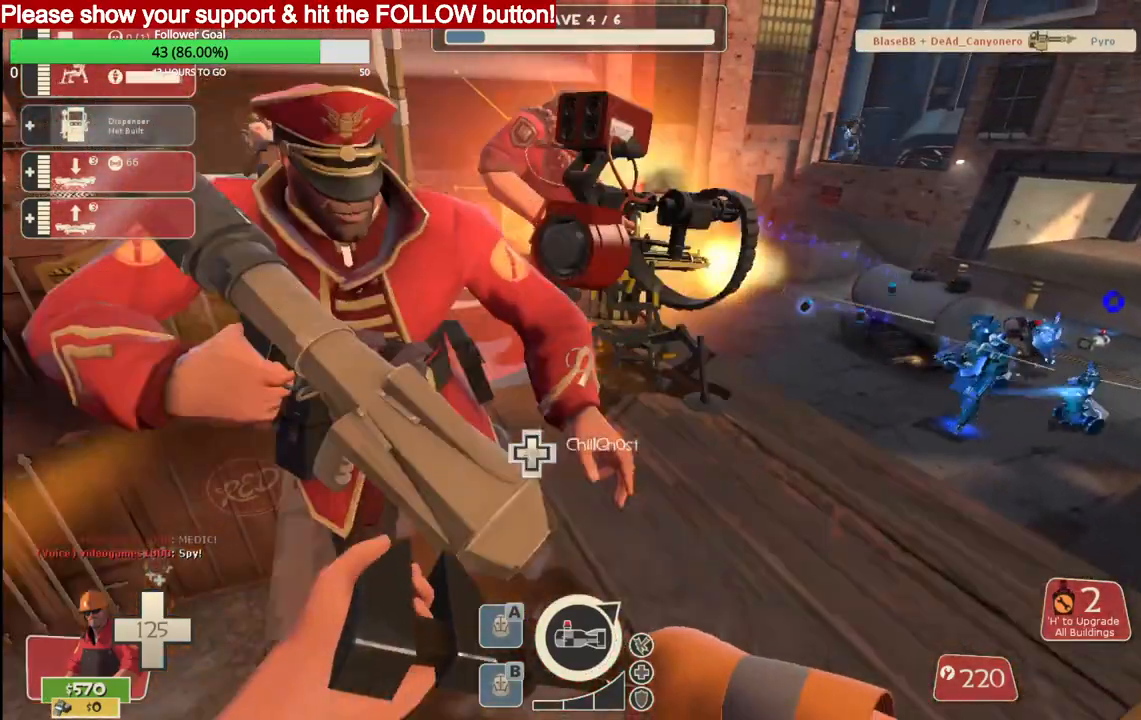
{"buttons": ["R2"], "left_stick": "left", "right_stick": "center", "events": [[500, "R2", "down"]]}
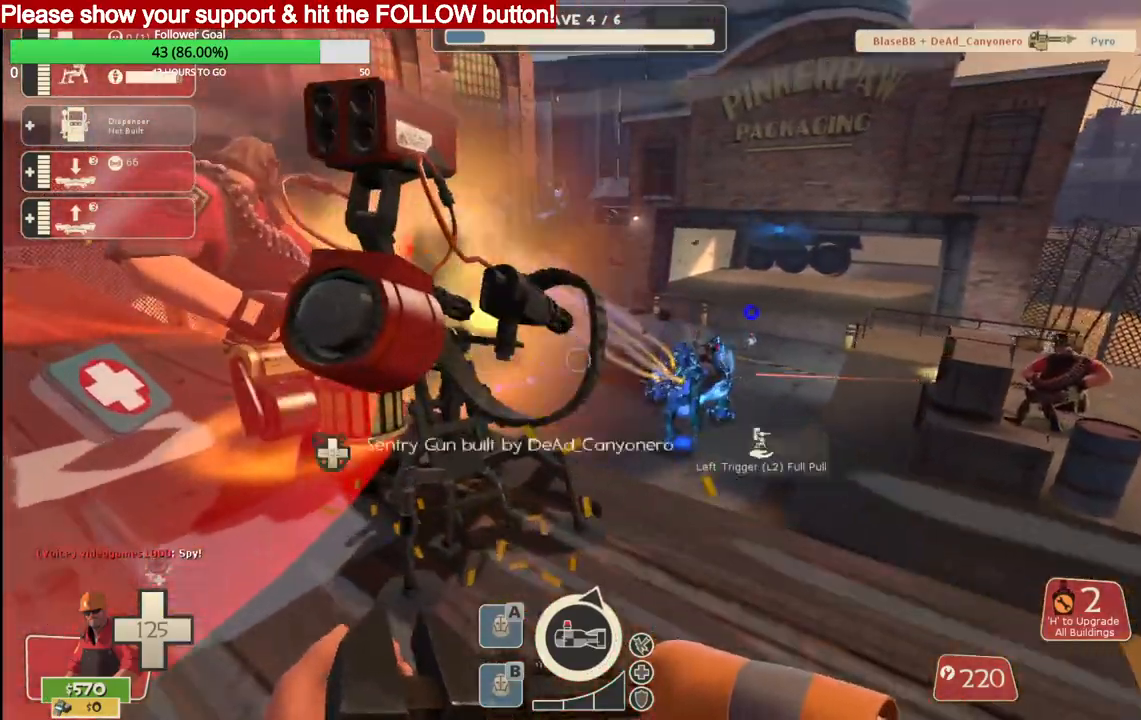
{"buttons": ["R2"], "left_stick": "center", "right_stick": "center", "events": [[50, "left_stick", "center"]]}
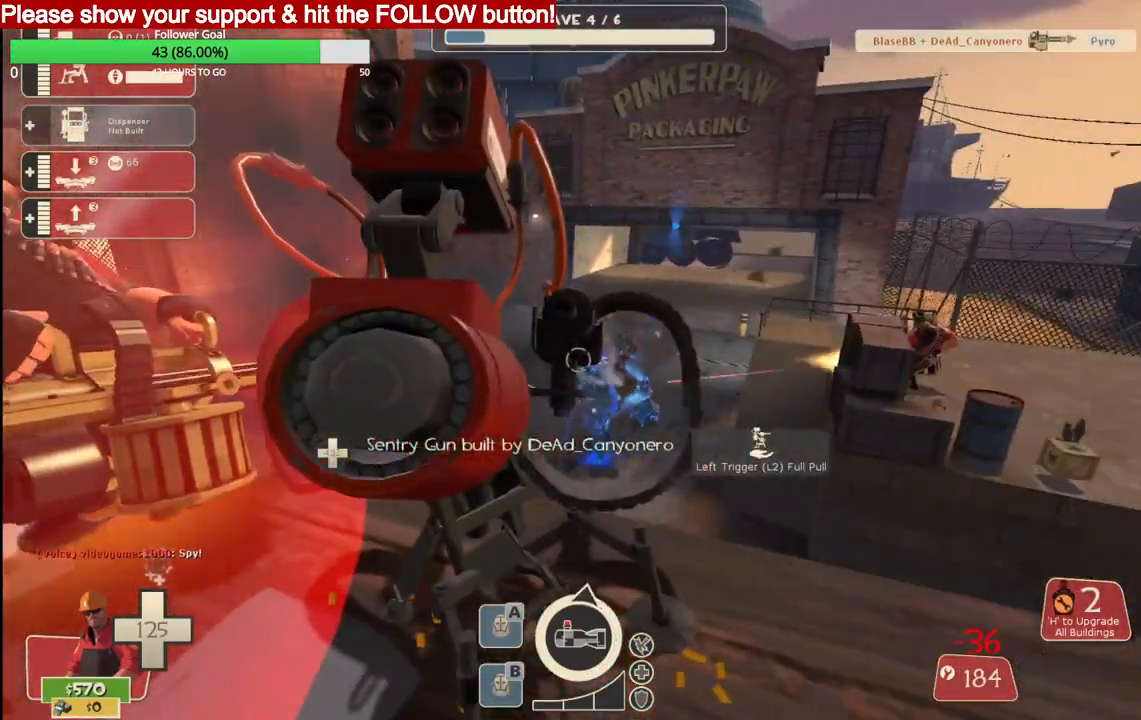
{"buttons": ["R2"], "left_stick": "center", "right_stick": "center", "events": []}
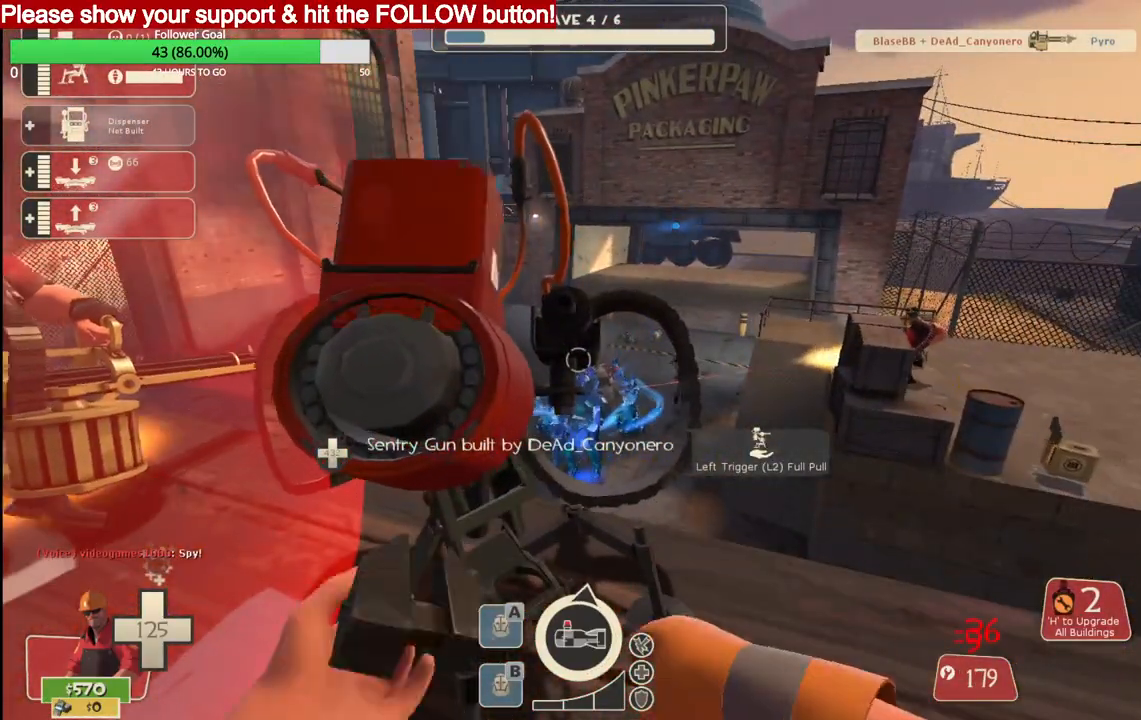
{"buttons": [], "left_stick": "center", "right_stick": "center", "events": [[450, "R2", "up"]]}
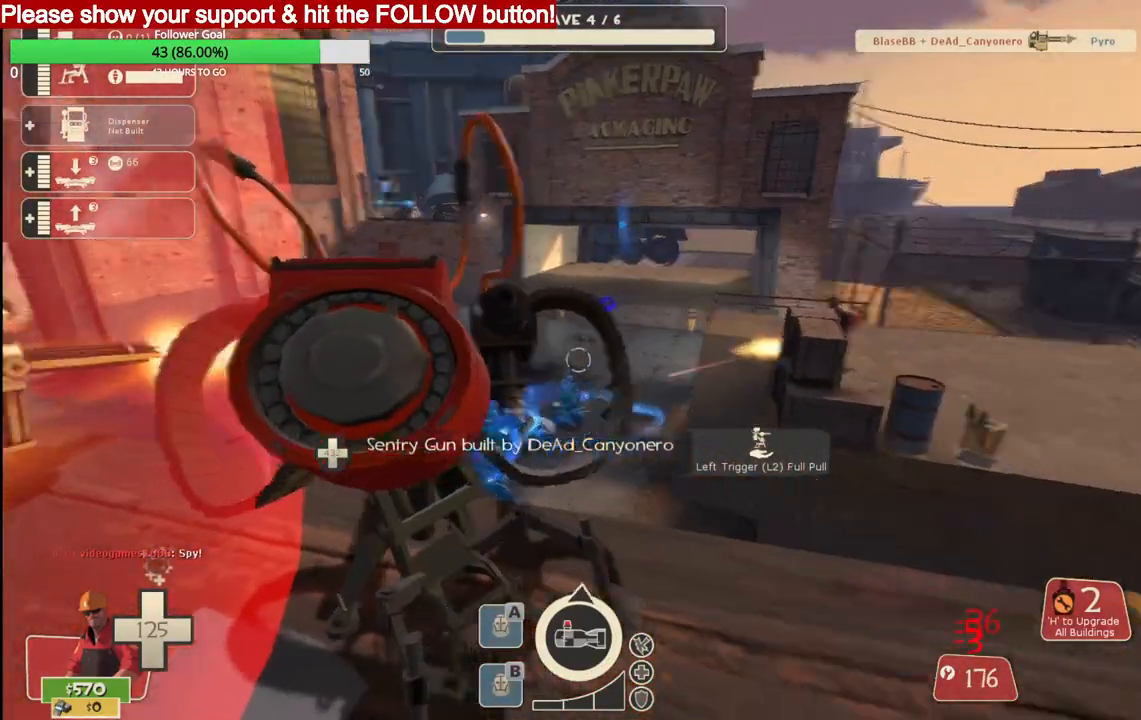
{"buttons": [], "left_stick": "right", "right_stick": "right", "events": [[100, "left_stick", "right"], [100, "right_stick", "right"]]}
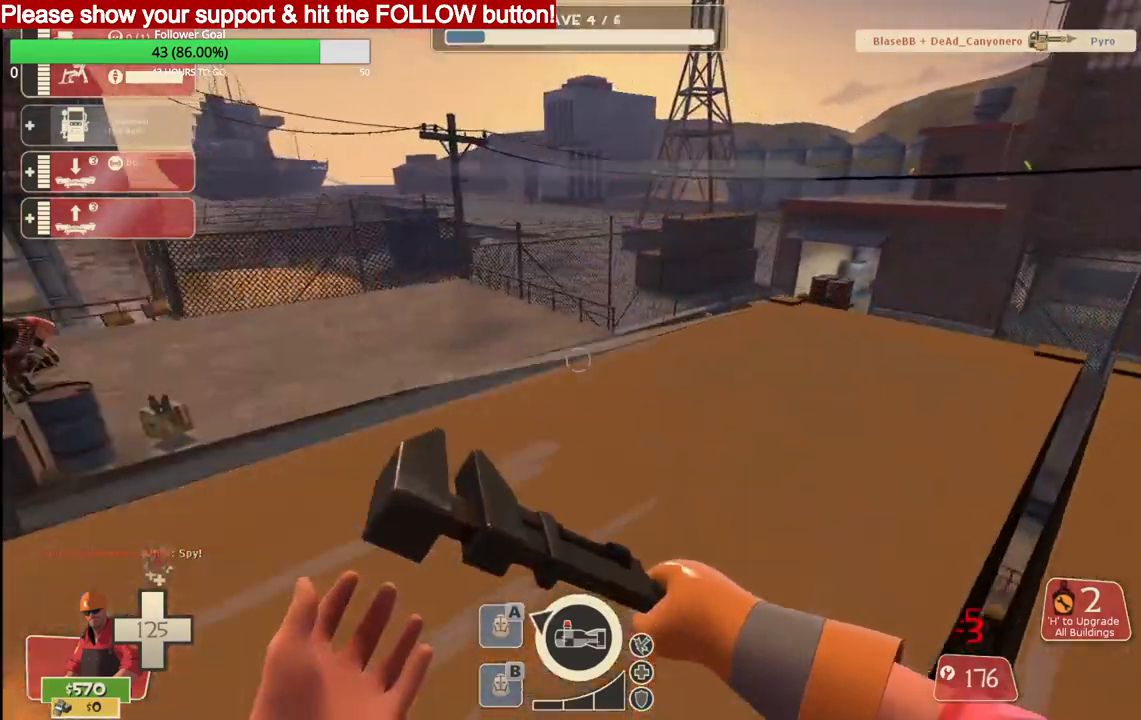
{"buttons": [], "left_stick": "up", "right_stick": "center", "events": [[67, "right_stick", "center"], [267, "left_stick", "up"]]}
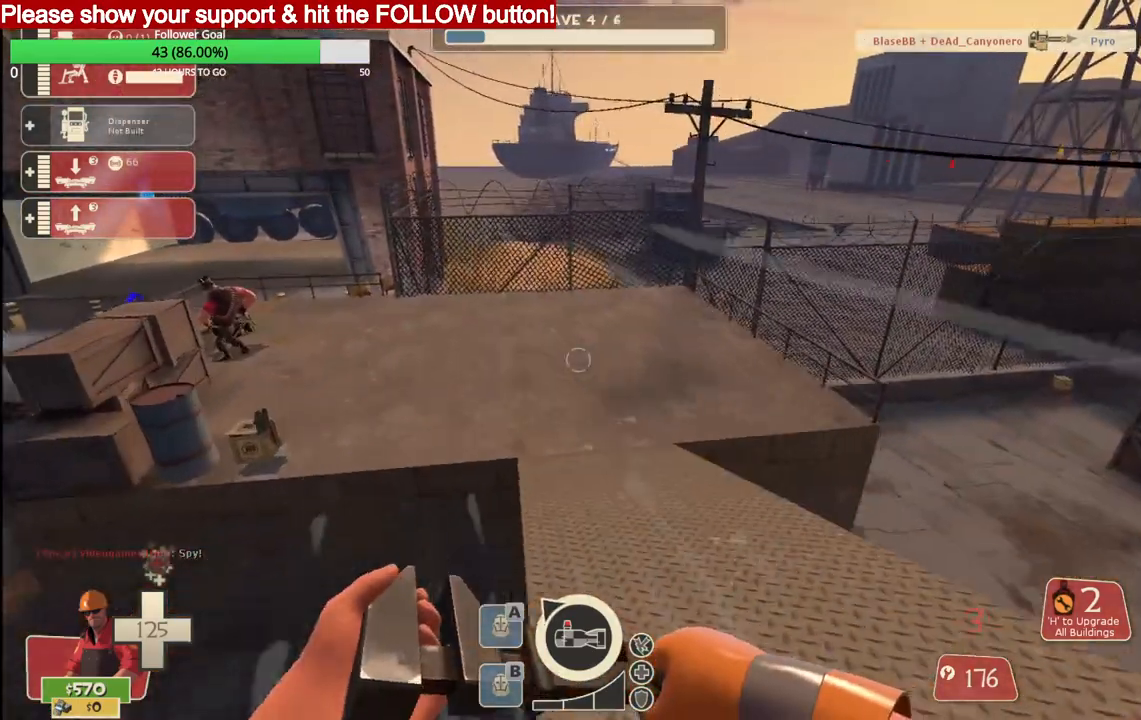
{"buttons": [], "left_stick": "up-right", "right_stick": "center", "events": [[33, "CROSS", "down"], [183, "CROSS", "up"], [433, "left_stick", "up-right"]]}
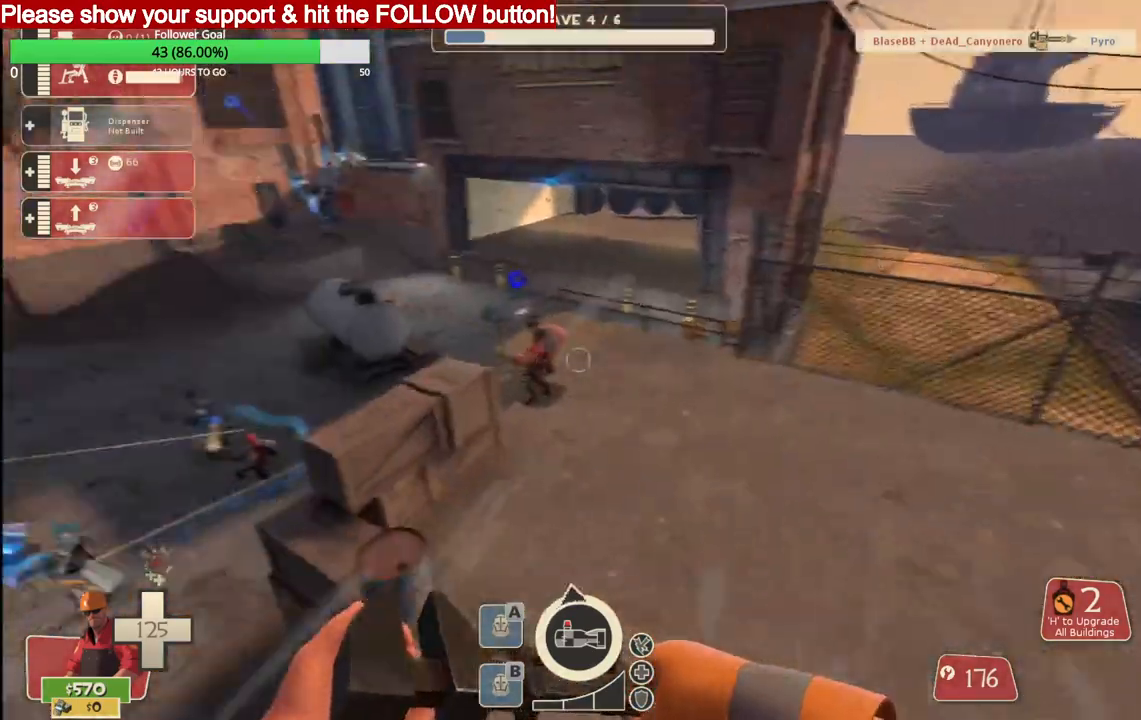
{"buttons": [], "left_stick": "up-right", "right_stick": "center", "events": []}
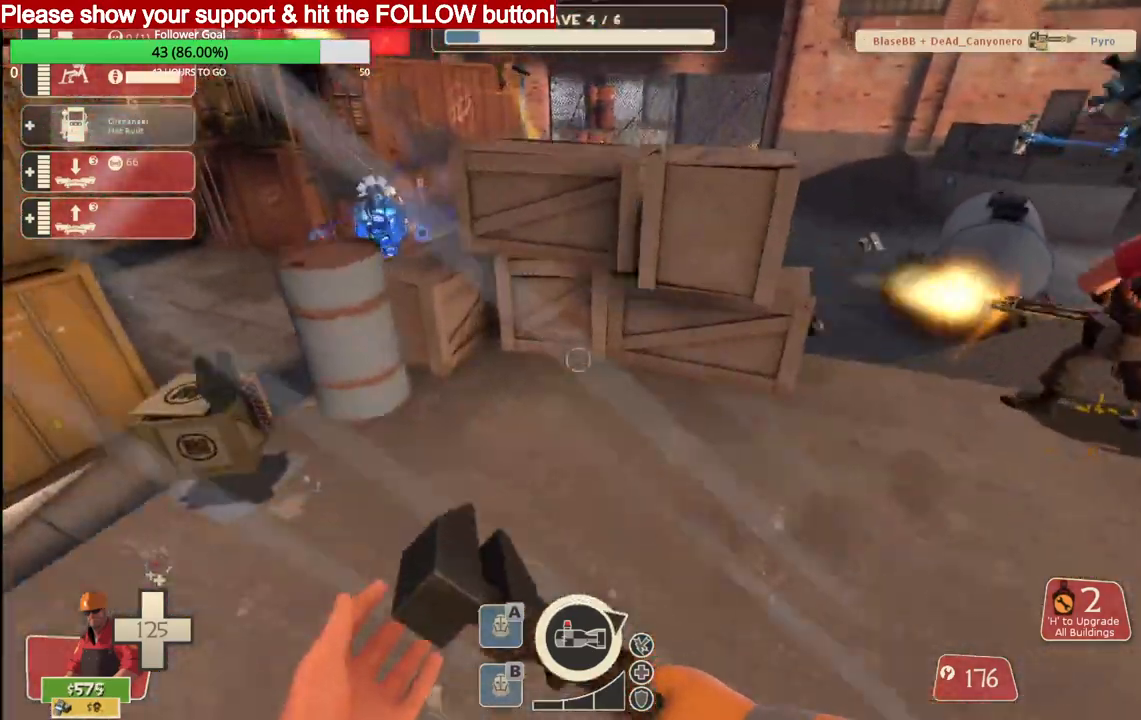
{"buttons": [], "left_stick": "center", "right_stick": "center", "events": [[83, "left_stick", "up"], [350, "left_stick", "center"]]}
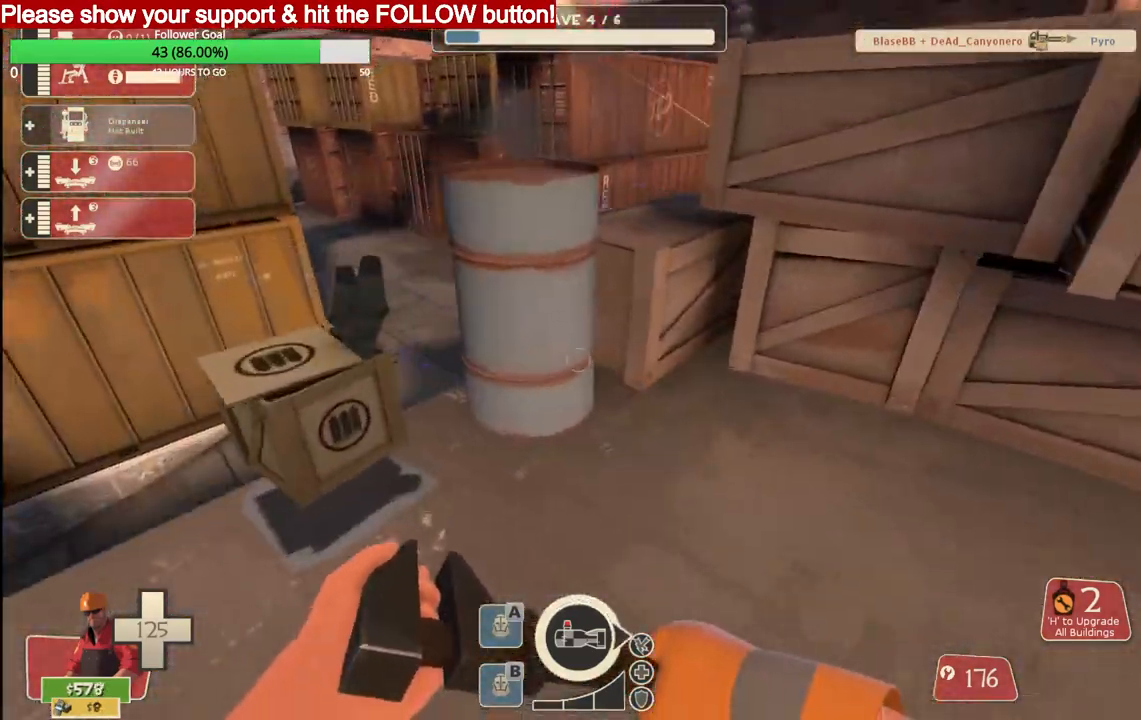
{"buttons": [], "left_stick": "center", "right_stick": "center", "events": []}
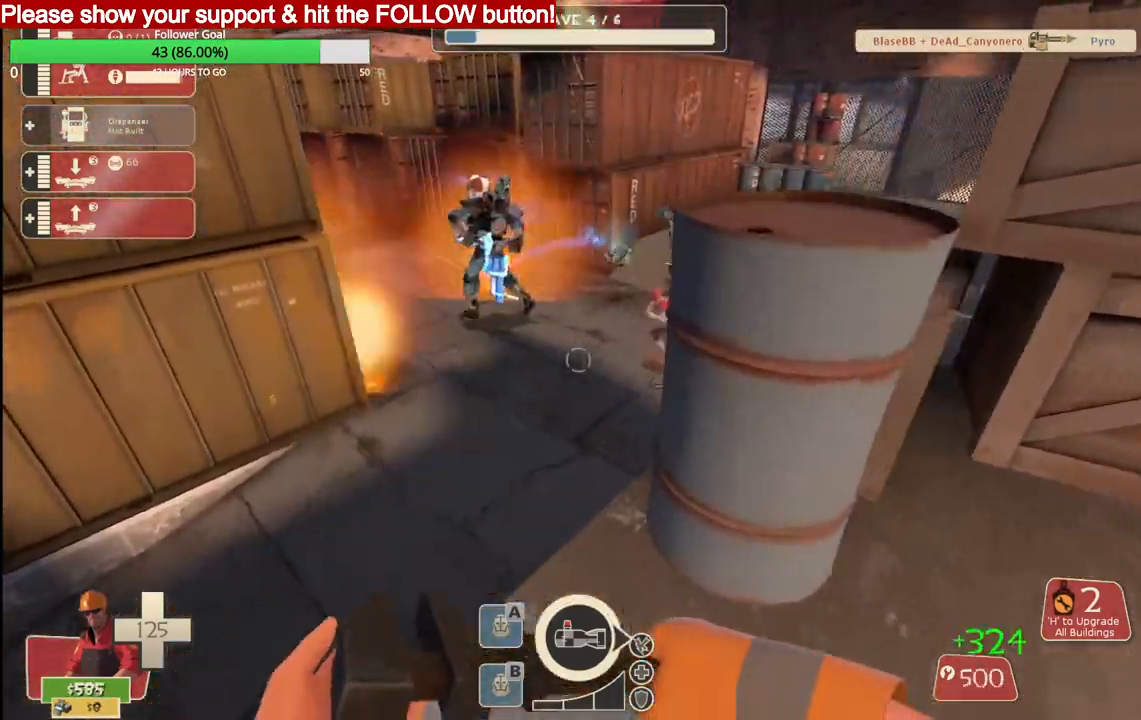
{"buttons": [], "left_stick": "center", "right_stick": "center", "events": [[333, "left_stick", "down"], [433, "left_stick", "center"]]}
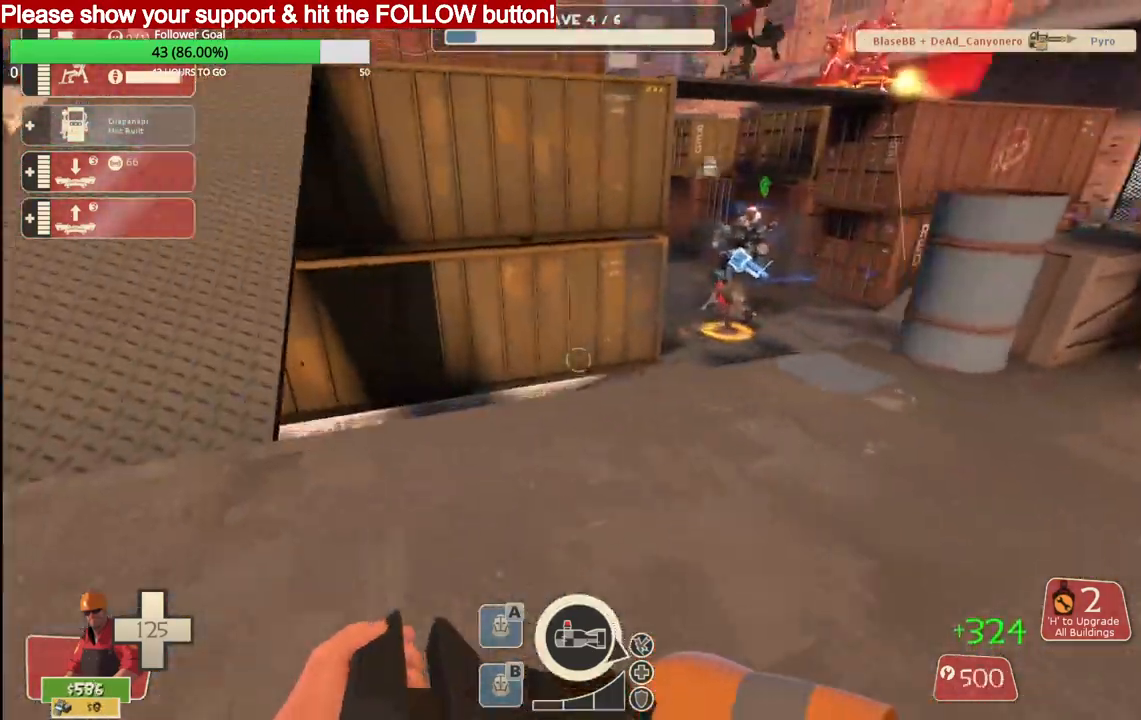
{"buttons": [], "left_stick": "left", "right_stick": "center", "events": [[17, "left_stick", "left"]]}
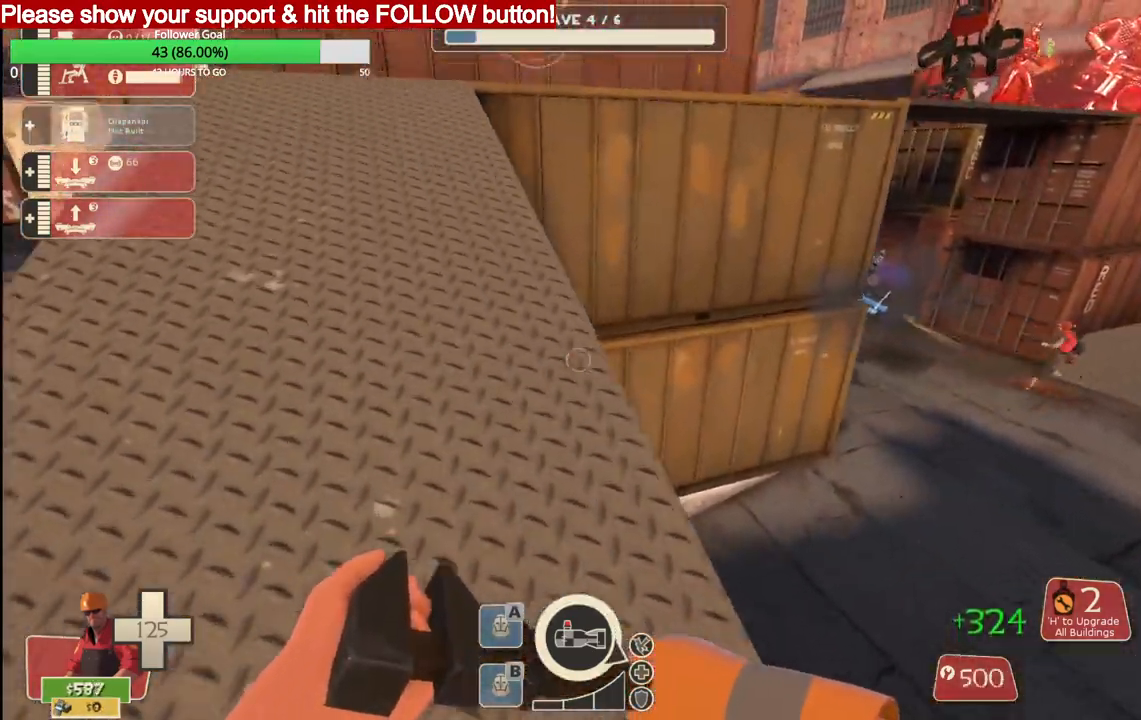
{"buttons": [], "left_stick": "up", "right_stick": "center", "events": [[100, "left_stick", "up-left"], [367, "left_stick", "up"]]}
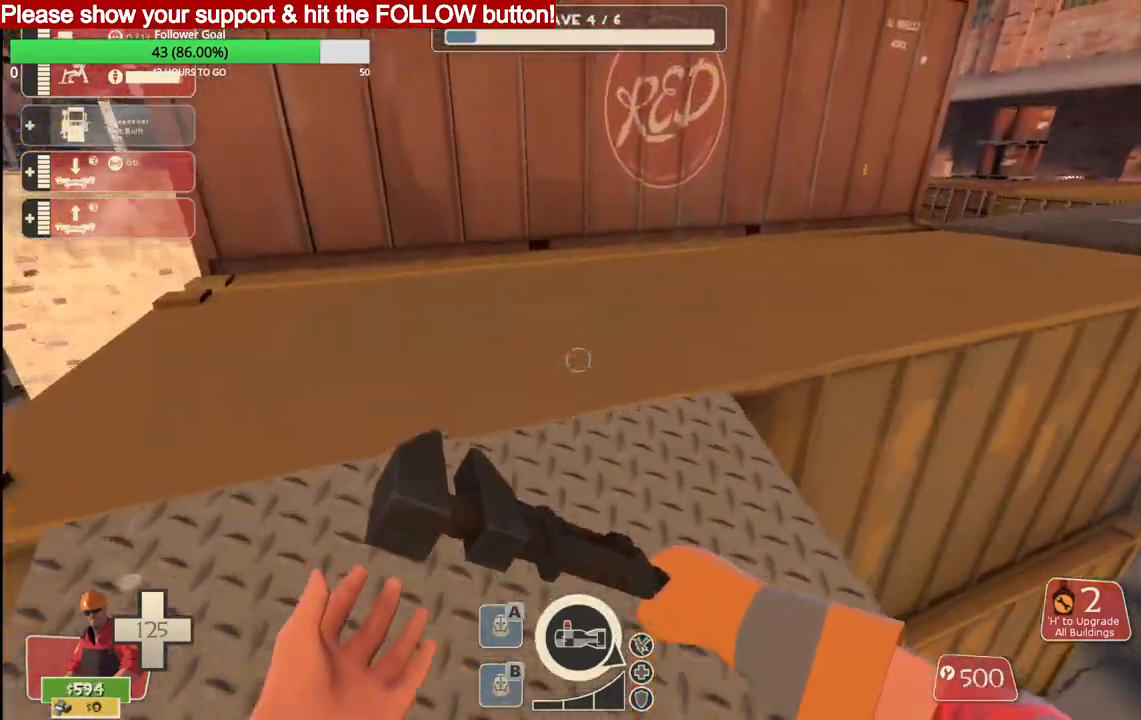
{"buttons": [], "left_stick": "up", "right_stick": "center", "events": []}
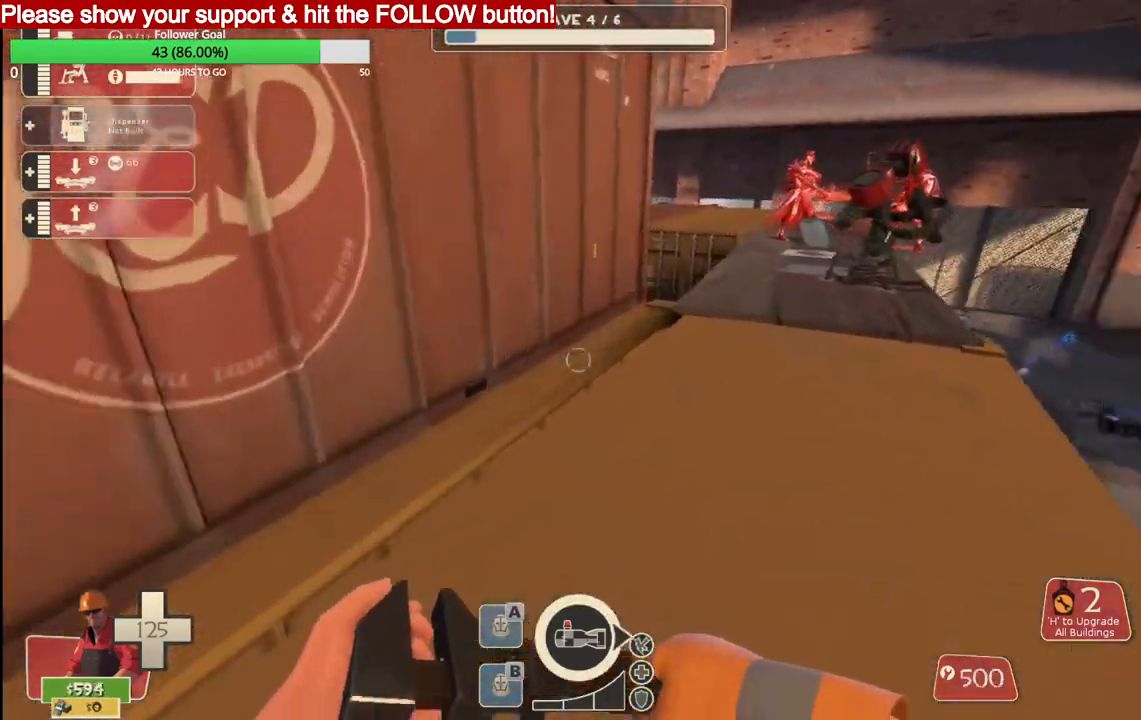
{"buttons": [], "left_stick": "up", "right_stick": "center", "events": []}
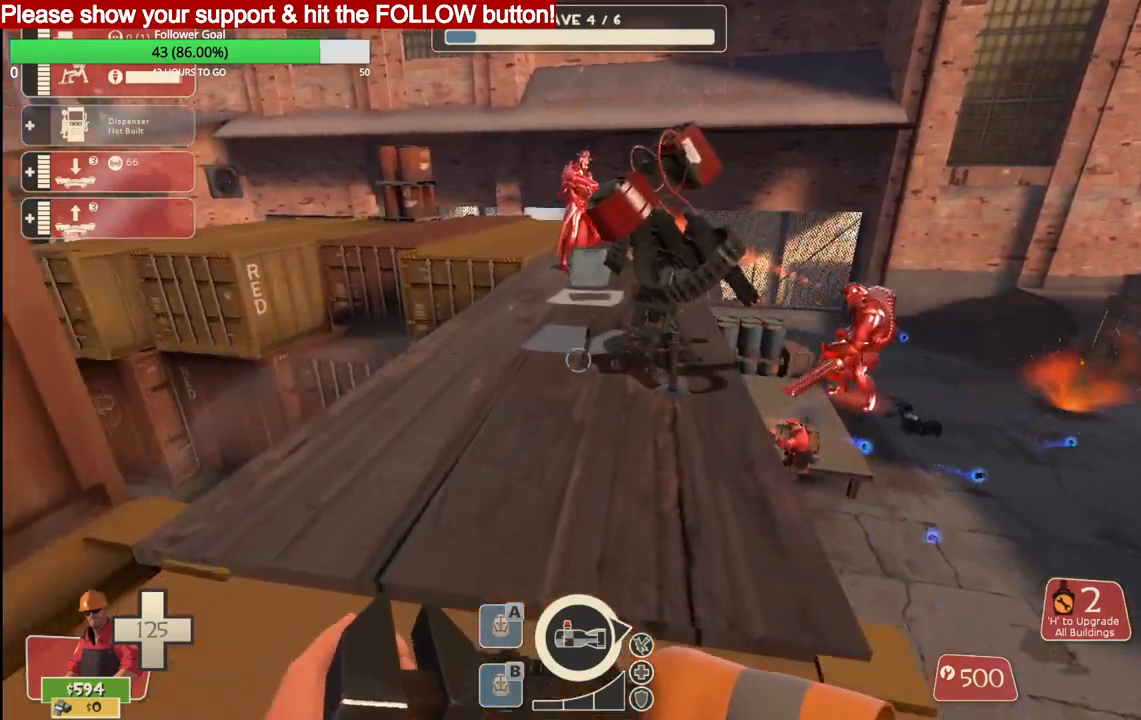
{"buttons": [], "left_stick": "up", "right_stick": "center", "events": [[267, "L2", "down"], [400, "L2", "up"]]}
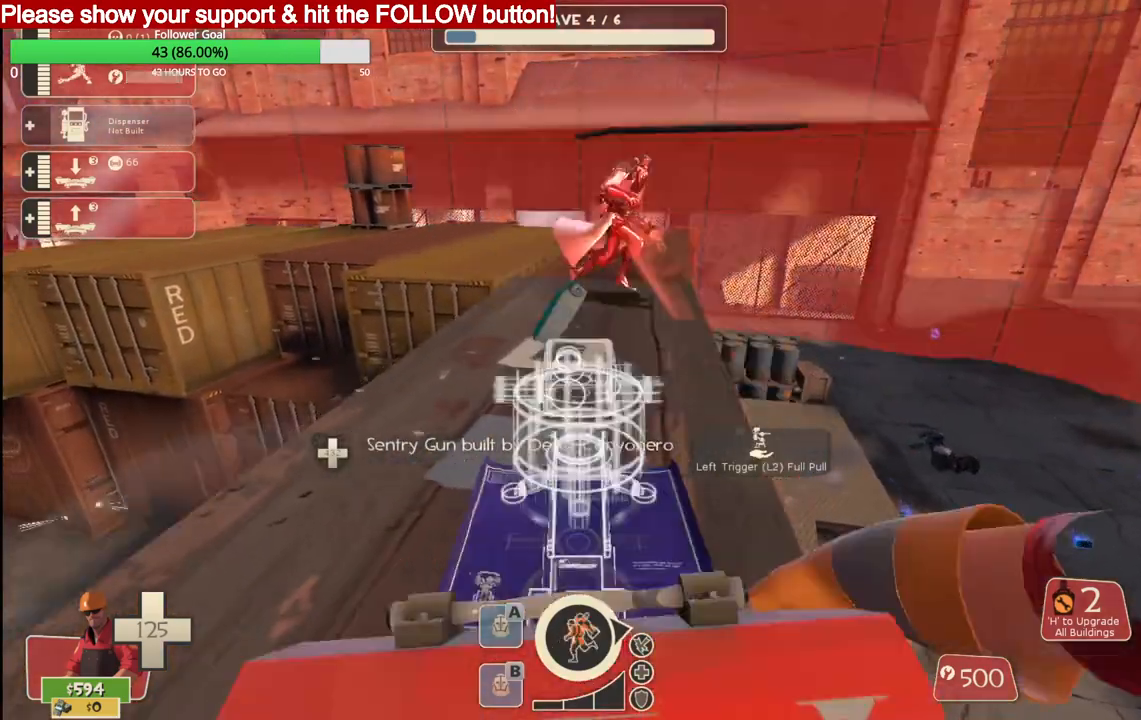
{"buttons": ["R2"], "left_stick": "up", "right_stick": "center", "events": [[67, "left_stick", "center"], [267, "left_stick", "up"], [467, "R2", "down"]]}
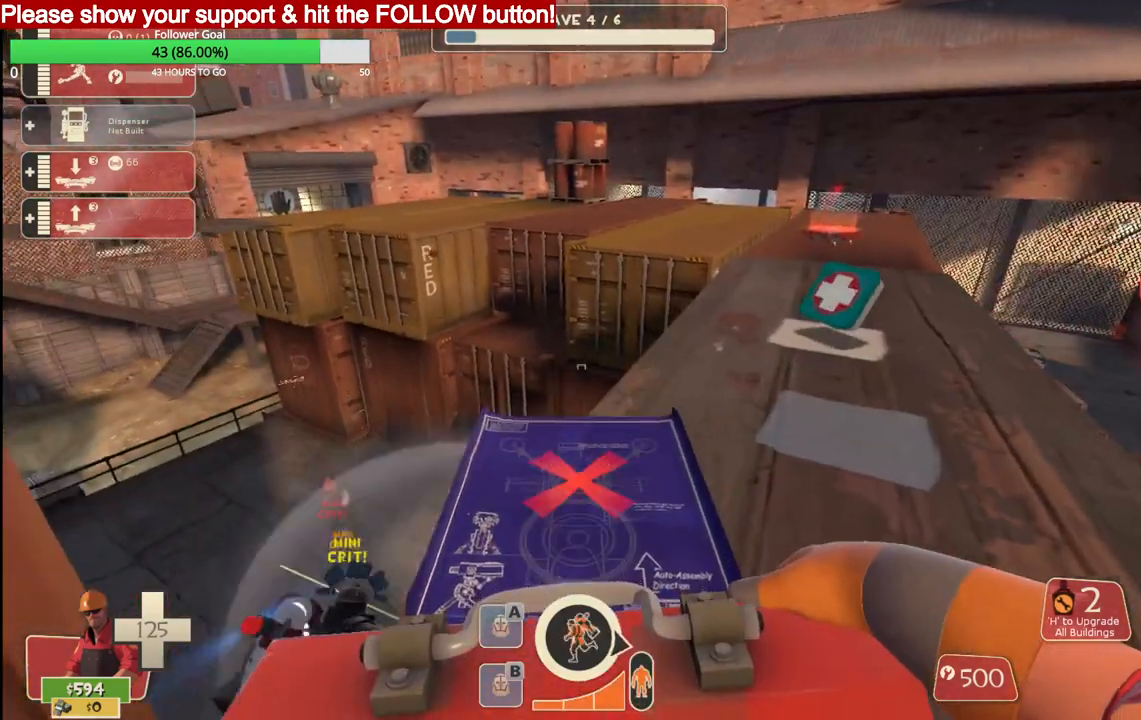
{"buttons": ["R2"], "left_stick": "center", "right_stick": "center", "events": [[83, "R2", "up"], [217, "left_stick", "center"], [283, "R2", "down"], [350, "R2", "up"], [433, "R2", "down"]]}
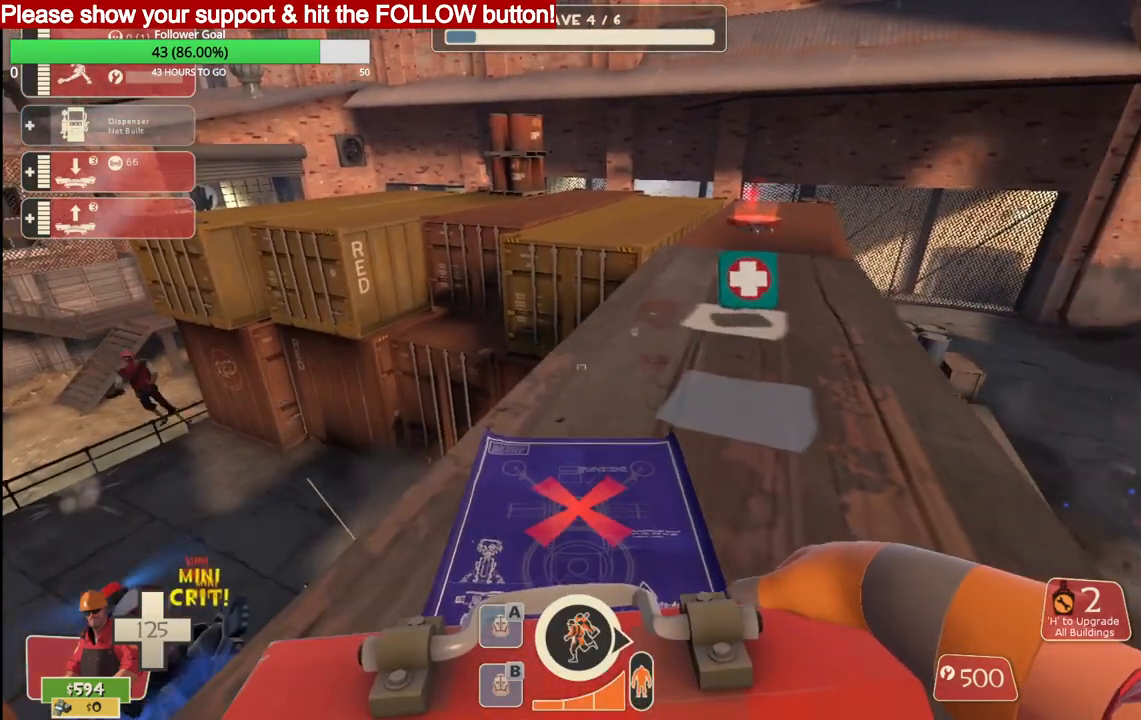
{"buttons": ["R2"], "left_stick": "center", "right_stick": "center", "events": [[50, "R2", "up"], [67, "R2", "down"], [150, "R2", "up"], [183, "R2", "down"], [283, "R2", "up"], [333, "R2", "down"]]}
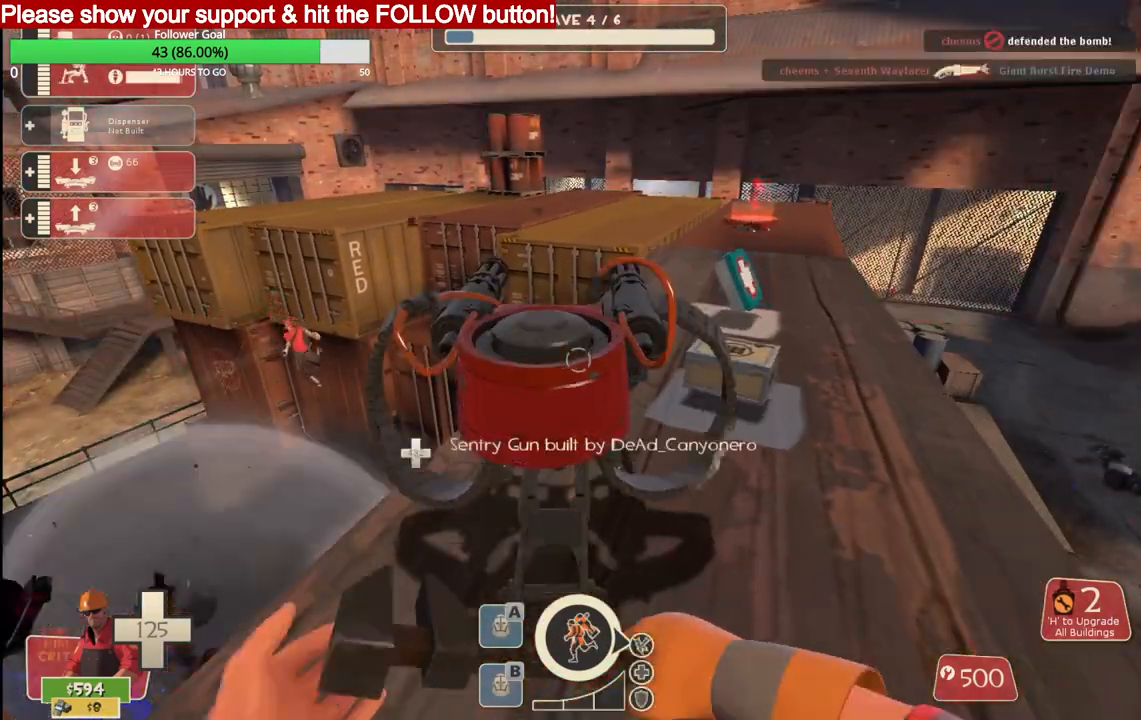
{"buttons": ["R2"], "left_stick": "center", "right_stick": "center", "events": []}
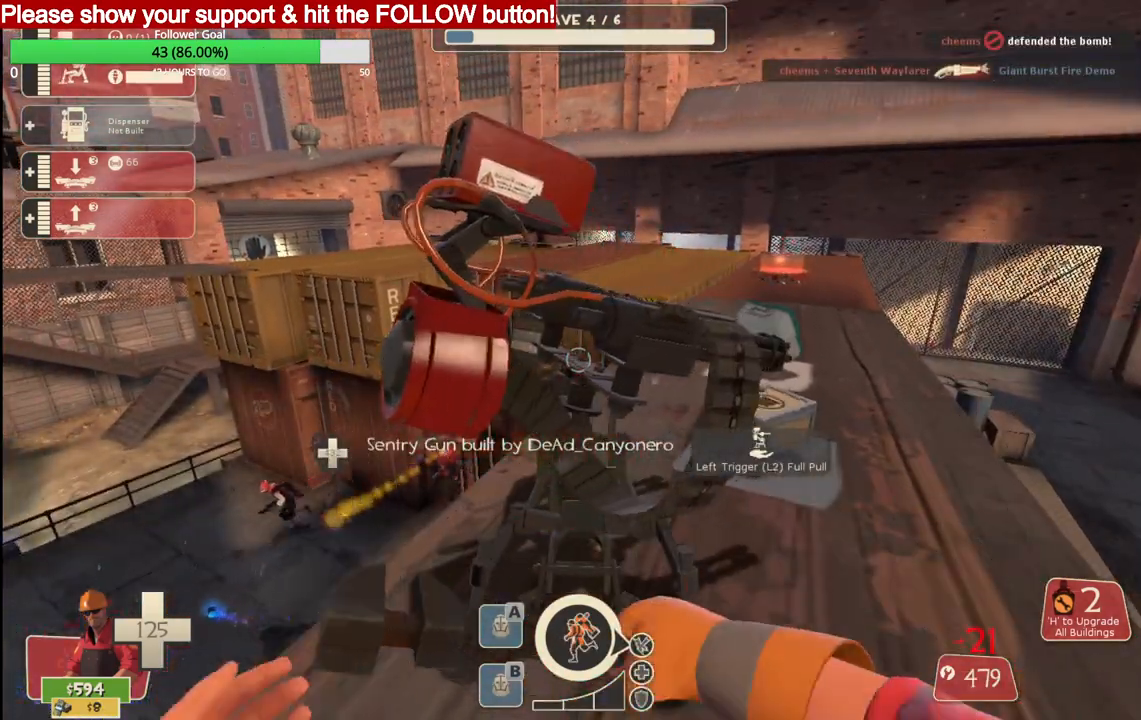
{"buttons": ["R2"], "left_stick": "center", "right_stick": "center", "events": []}
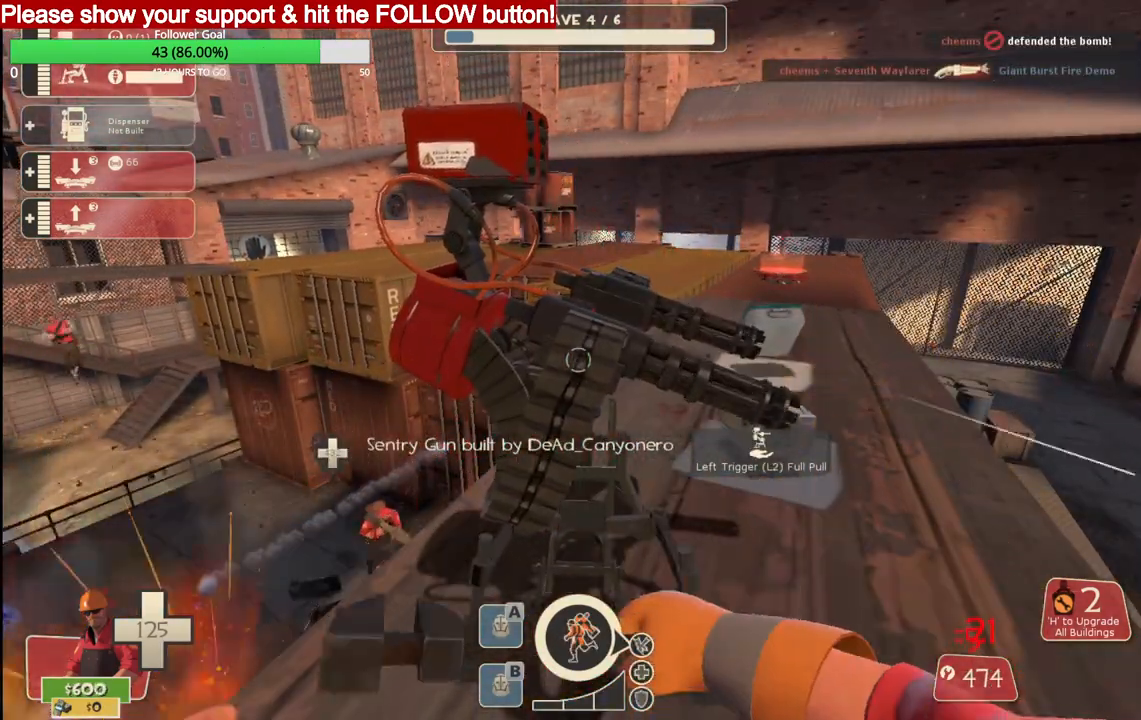
{"buttons": ["R2"], "left_stick": "center", "right_stick": "center", "events": []}
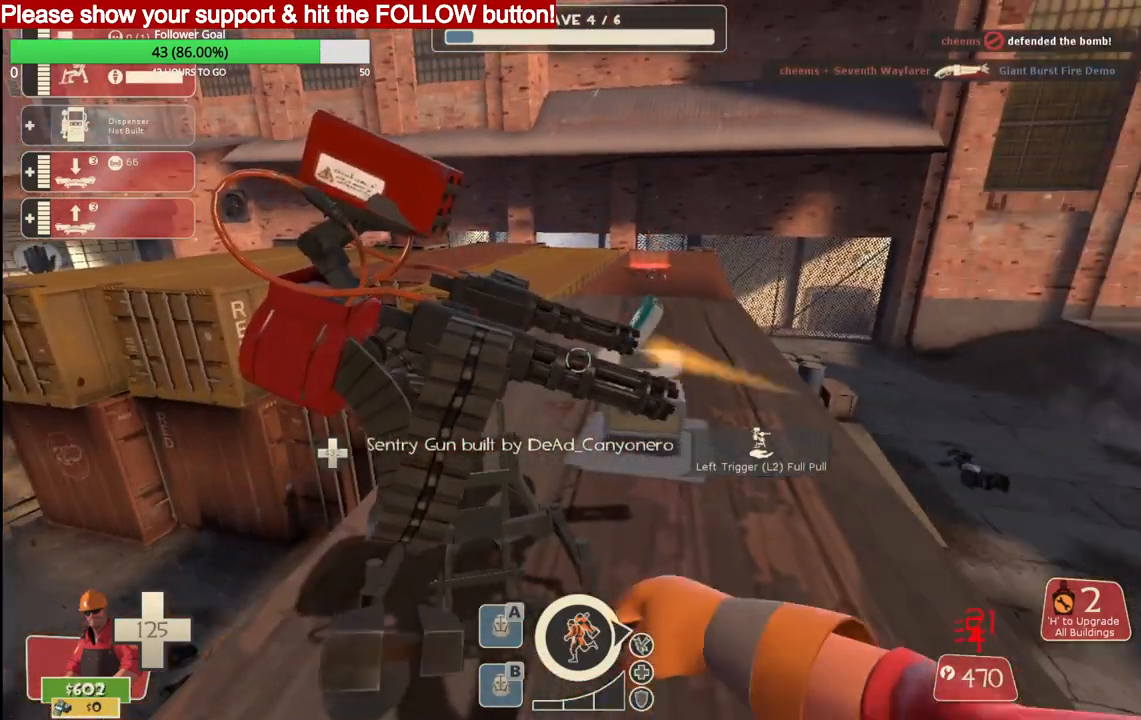
{"buttons": ["R2"], "left_stick": "center", "right_stick": "center", "events": []}
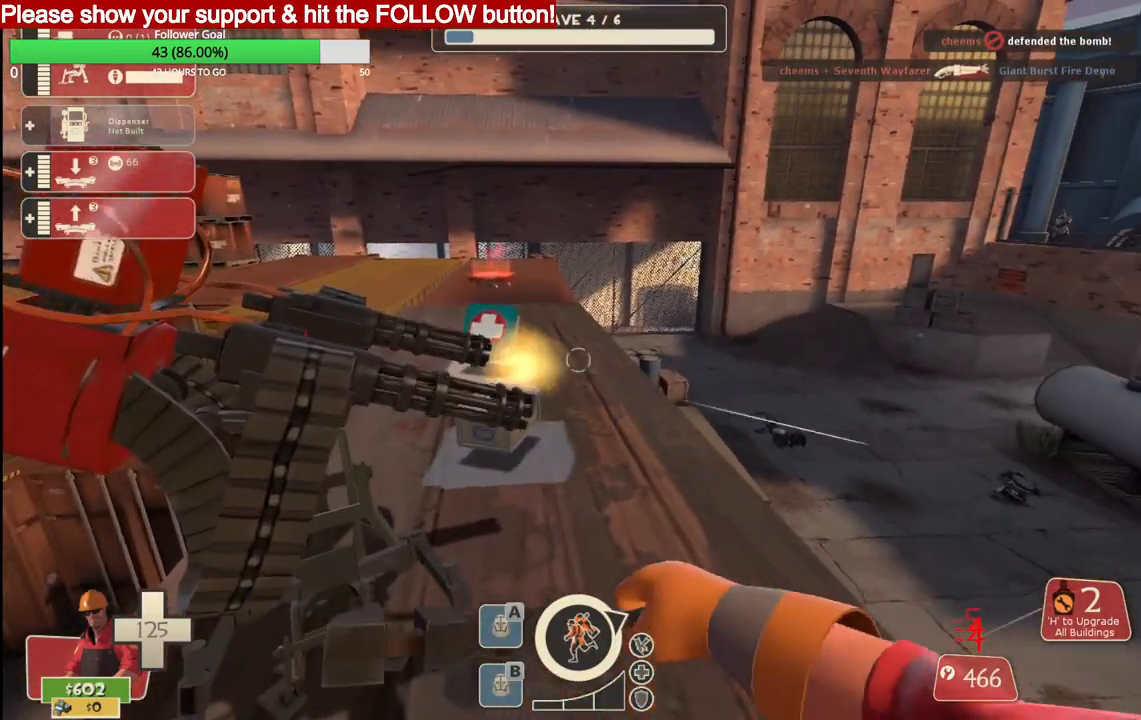
{"buttons": [], "left_stick": "center", "right_stick": "right", "events": [[267, "R2", "up"], [400, "right_stick", "right"]]}